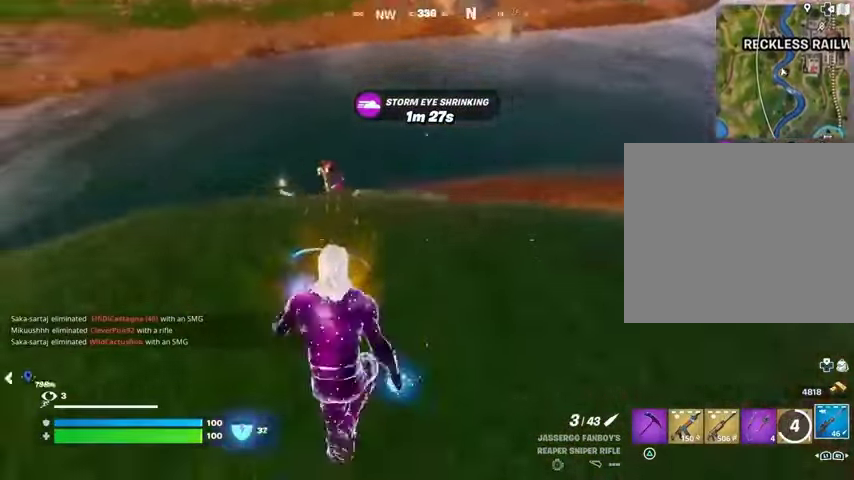
Gameplay with a controller (PlayStation layout); each line is a JSON object with the inputs held at the frame after it (dt_ms = milliseconds from this image to that frame). "events" lists button and stick changes between this image and that frame as [ms after this image, input, new state], when the widget could be followed in between.
{"dt_ms": 500, "buttons": ["L2"], "left_stick": "up-right", "right_stick": "up-right", "events": [[100, "right_stick", "up-left"], [167, "L2", "down"], [200, "right_stick", "up"], [367, "right_stick", "up-right"]]}
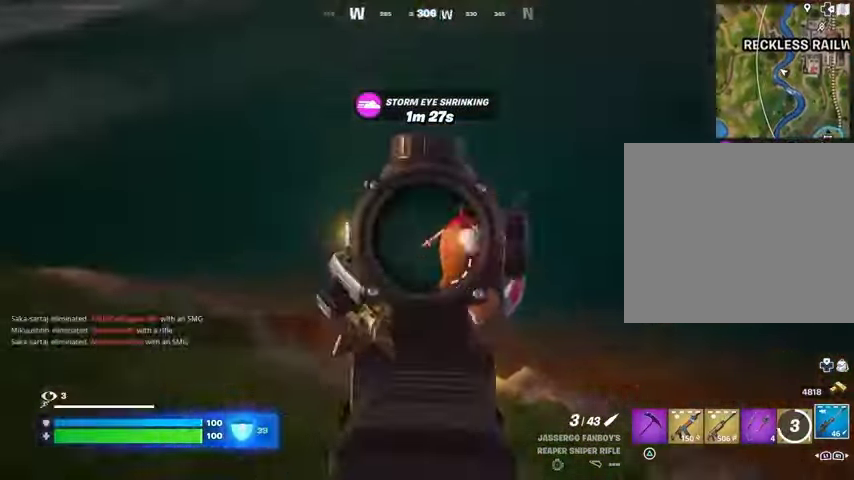
{"dt_ms": 500, "buttons": [], "left_stick": "up-left", "right_stick": "center", "events": [[133, "L2", "up"], [133, "R2", "down"], [133, "left_stick", "up-left"], [200, "R2", "up"], [200, "right_stick", "down"], [300, "right_stick", "center"]]}
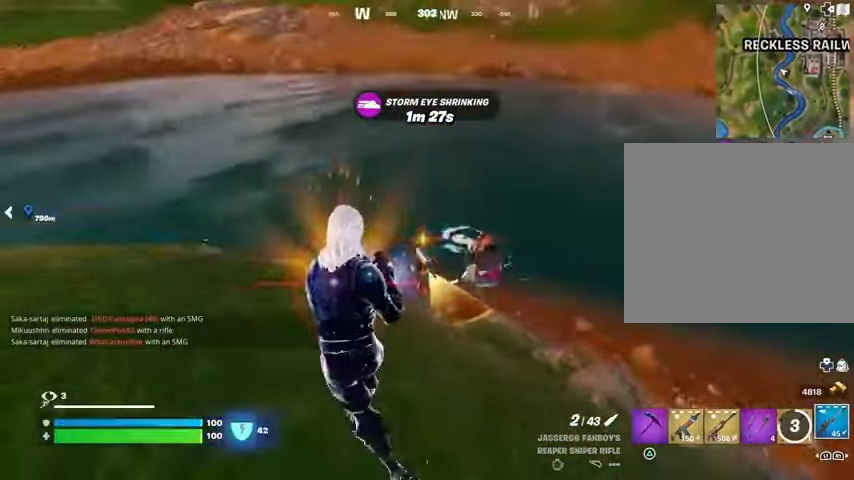
{"dt_ms": 500, "buttons": [], "left_stick": "down-right", "right_stick": "center", "events": [[33, "right_stick", "right"], [133, "L2", "down"], [133, "left_stick", "down-left"], [133, "right_stick", "center"], [200, "L2", "up"], [200, "right_stick", "left"], [300, "R1", "down"], [333, "R1", "up"], [367, "right_stick", "right"], [400, "left_stick", "down"], [500, "left_stick", "down-right"], [500, "right_stick", "center"]]}
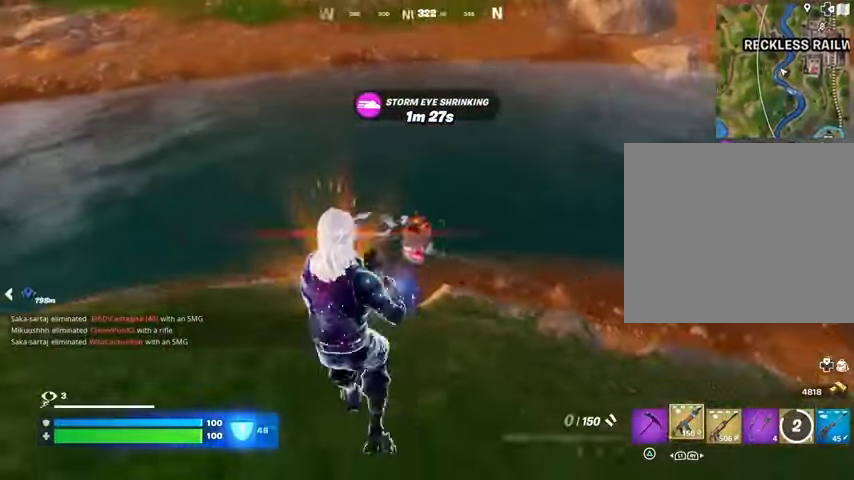
{"dt_ms": 500, "buttons": [], "left_stick": "left", "right_stick": "left", "events": [[133, "left_stick", "down"], [167, "L2", "down"], [200, "R2", "down"], [267, "L2", "up"], [267, "R2", "up"], [333, "L1", "down"], [333, "right_stick", "left"], [433, "L1", "up"], [500, "left_stick", "left"]]}
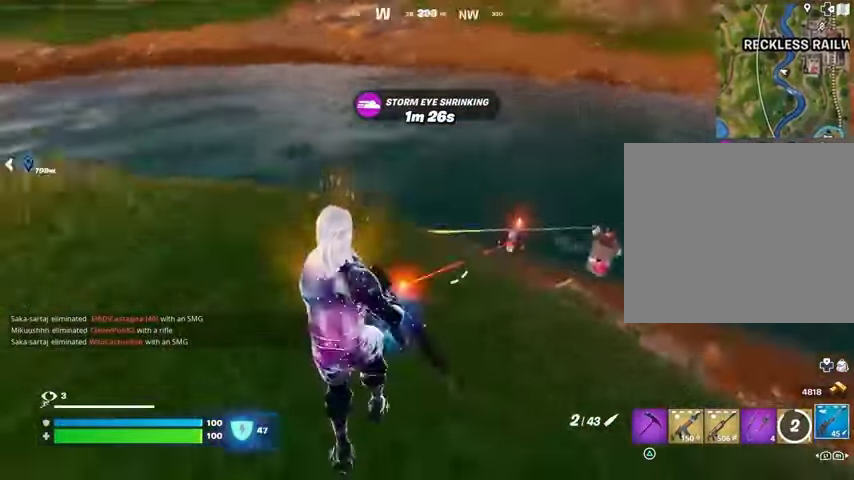
{"dt_ms": 500, "buttons": ["R3"], "left_stick": "up-right", "right_stick": "left", "events": [[100, "L3", "down"], [200, "L3", "up"], [400, "left_stick", "up"], [467, "left_stick", "up-right"], [500, "R3", "down"]]}
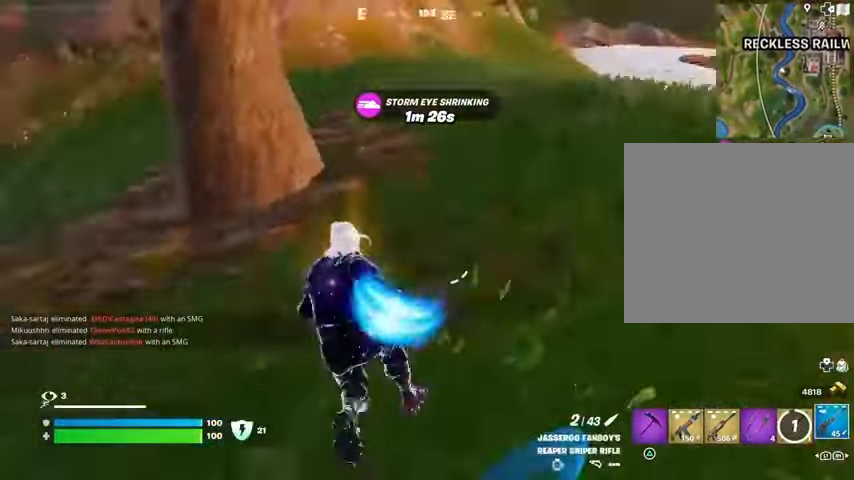
{"dt_ms": 500, "buttons": ["CROSS"], "left_stick": "up-right", "right_stick": "center", "events": [[100, "R3", "up"], [200, "R1", "down"], [267, "R1", "up"], [333, "R1", "down"], [367, "right_stick", "center"], [400, "R1", "up"], [467, "CROSS", "down"]]}
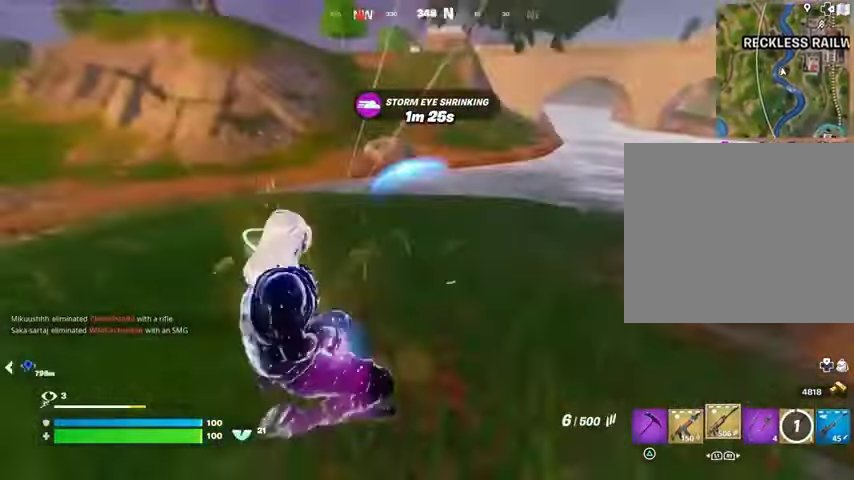
{"dt_ms": 500, "buttons": [], "left_stick": "down-right", "right_stick": "center", "events": [[33, "CROSS", "up"], [33, "right_stick", "left"], [100, "right_stick", "center"], [167, "SQUARE", "down"], [200, "SQUARE", "up"], [333, "SQUARE", "down"], [400, "SQUARE", "up"], [500, "left_stick", "down-right"]]}
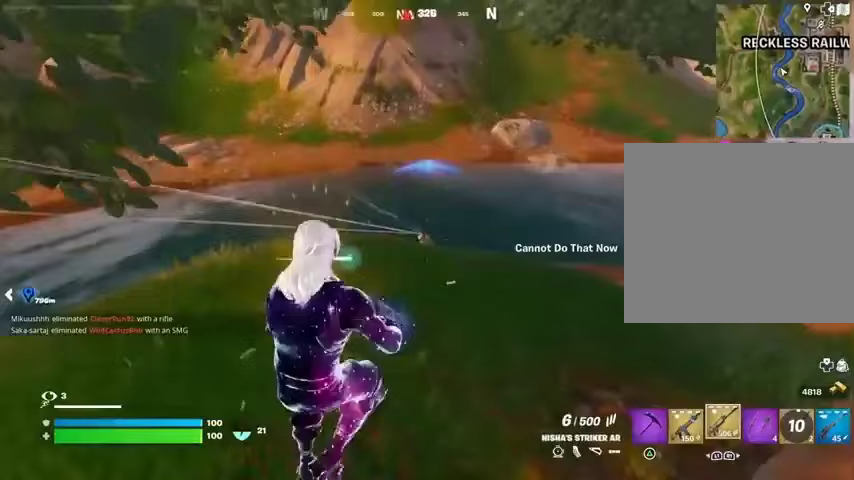
{"dt_ms": 500, "buttons": ["SQUARE"], "left_stick": "up-left", "right_stick": "center", "events": [[33, "left_stick", "down"], [167, "left_stick", "left"], [200, "L1", "down"], [300, "L1", "up"], [467, "left_stick", "up-left"], [500, "SQUARE", "down"]]}
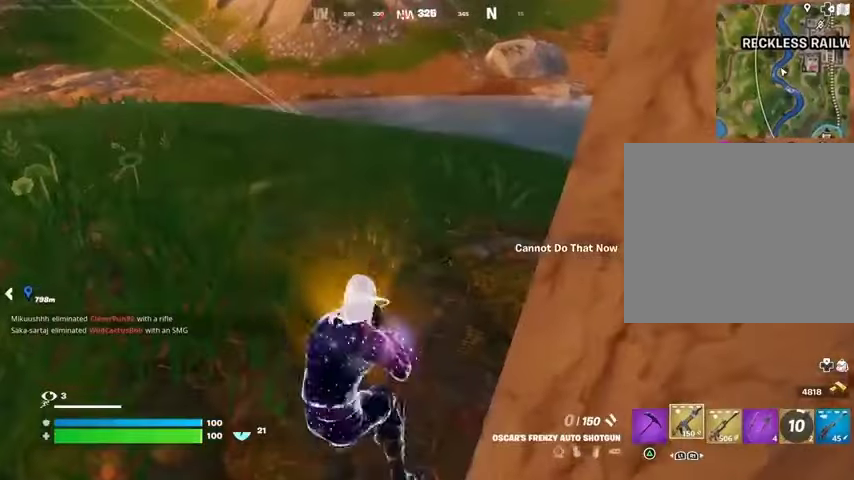
{"dt_ms": 500, "buttons": [], "left_stick": "up-left", "right_stick": "center", "events": [[100, "SQUARE", "up"], [167, "CROSS", "down"], [167, "SQUARE", "down"], [200, "CROSS", "up"], [233, "SQUARE", "up"], [267, "left_stick", "left"], [467, "left_stick", "up-left"]]}
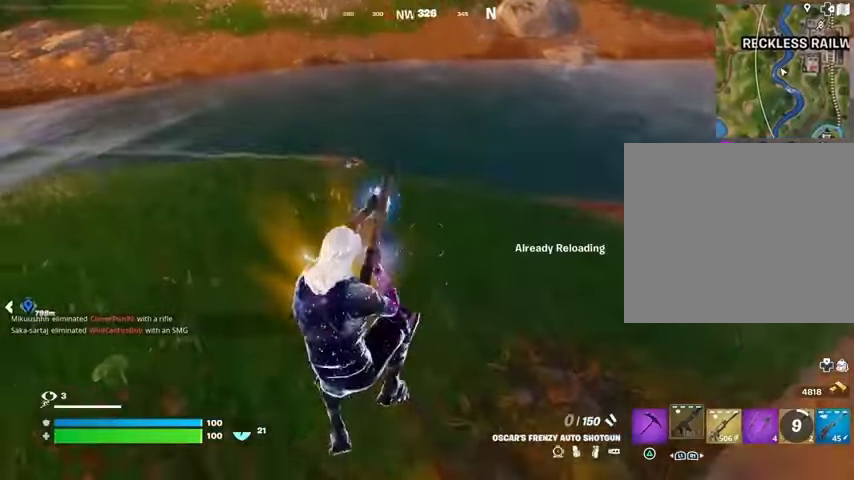
{"dt_ms": 500, "buttons": [], "left_stick": "up", "right_stick": "center", "events": [[167, "left_stick", "up"]]}
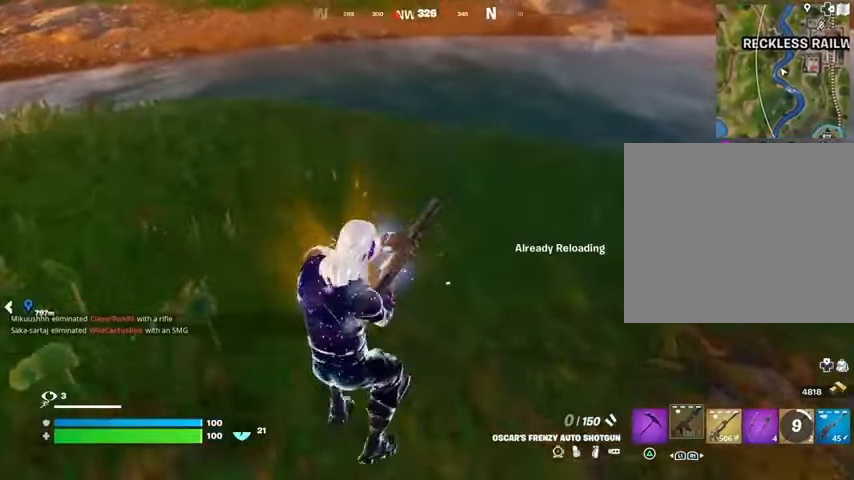
{"dt_ms": 500, "buttons": [], "left_stick": "up", "right_stick": "center", "events": []}
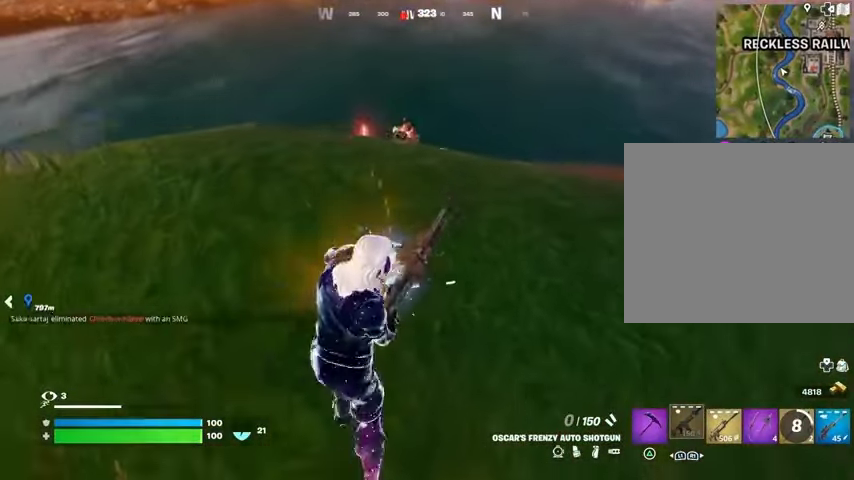
{"dt_ms": 500, "buttons": [], "left_stick": "center", "right_stick": "center", "events": [[33, "left_stick", "center"], [100, "R3", "down"], [167, "R3", "up"]]}
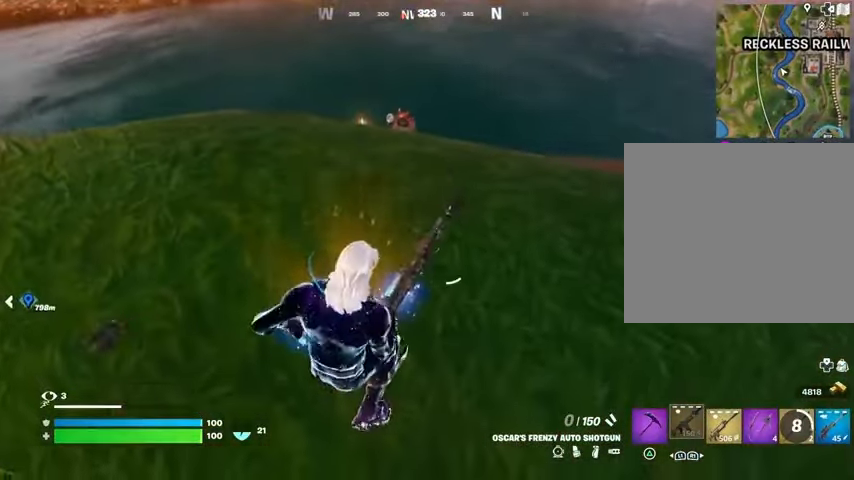
{"dt_ms": 500, "buttons": [], "left_stick": "center", "right_stick": "center", "events": [[167, "CROSS", "down"], [233, "CROSS", "up"]]}
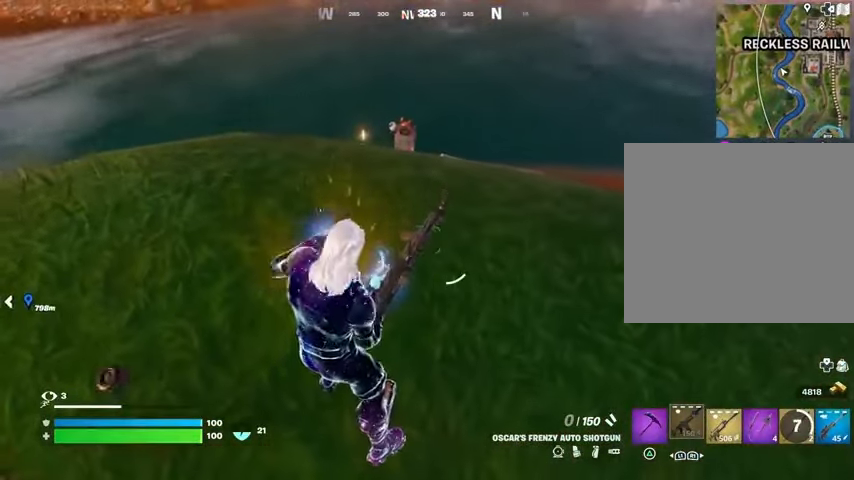
{"dt_ms": 500, "buttons": [], "left_stick": "center", "right_stick": "center", "events": [[233, "R3", "down"], [300, "R3", "up"]]}
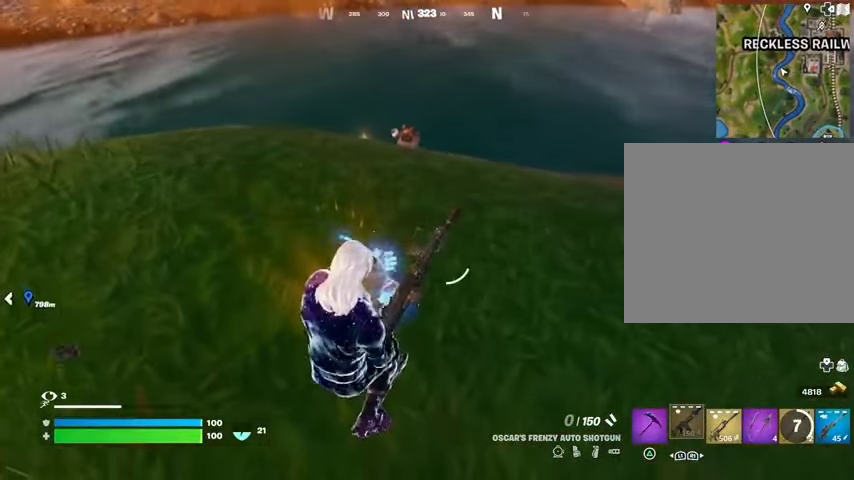
{"dt_ms": 500, "buttons": ["R3"], "left_stick": "center", "right_stick": "center", "events": [[200, "R3", "down"], [267, "R3", "up"], [333, "R3", "down"]]}
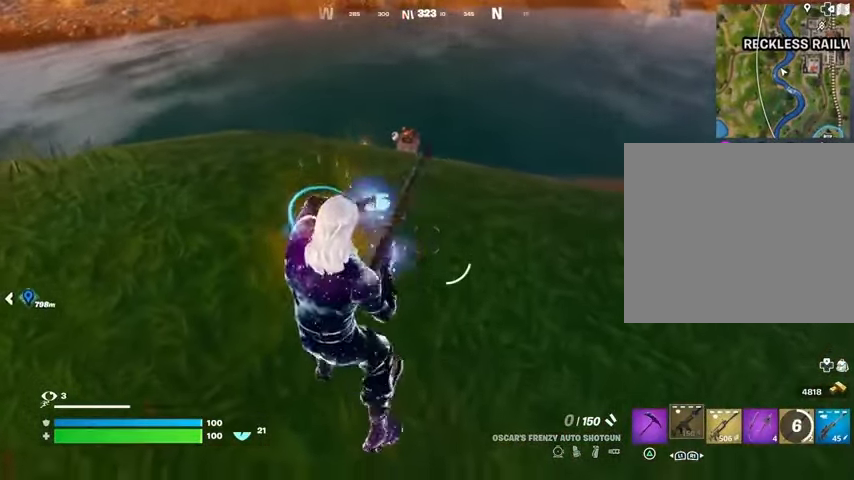
{"dt_ms": 500, "buttons": [], "left_stick": "center", "right_stick": "center", "events": [[100, "R3", "up"], [300, "R3", "down"], [400, "R3", "up"]]}
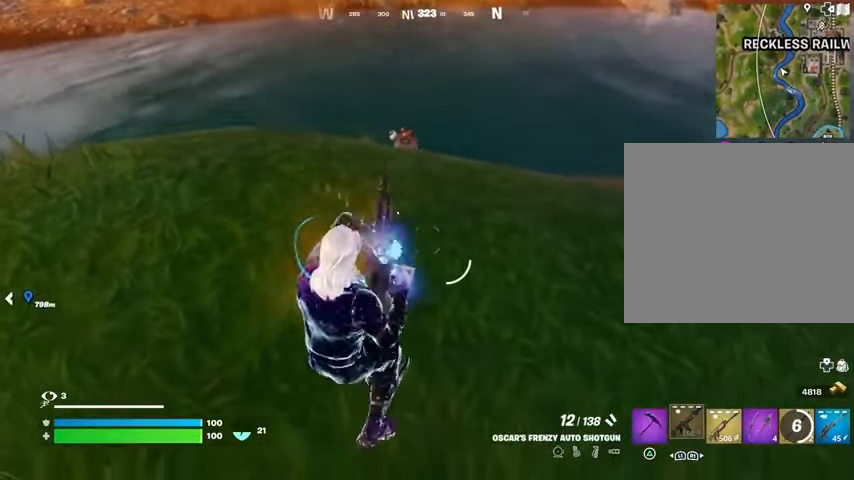
{"dt_ms": 500, "buttons": [], "left_stick": "center", "right_stick": "center", "events": [[367, "L1", "down"], [467, "L1", "up"]]}
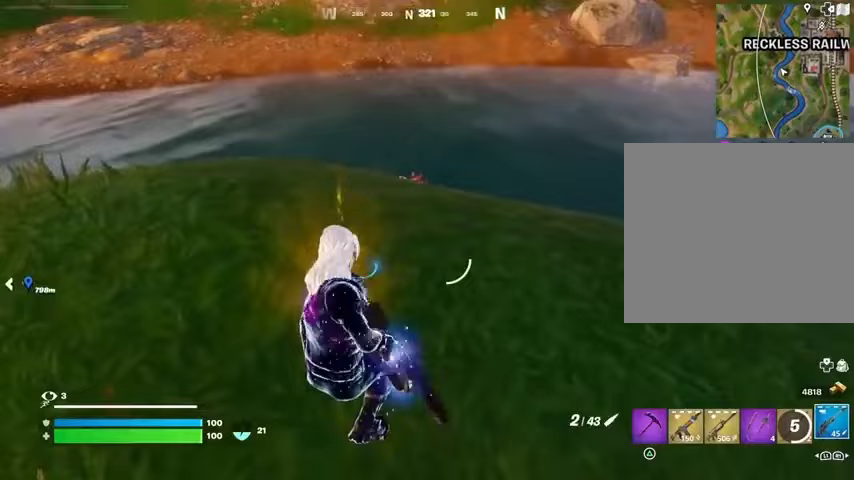
{"dt_ms": 500, "buttons": ["L2"], "left_stick": "center", "right_stick": "center", "events": [[200, "R3", "down"], [233, "L2", "down"], [300, "R3", "up"]]}
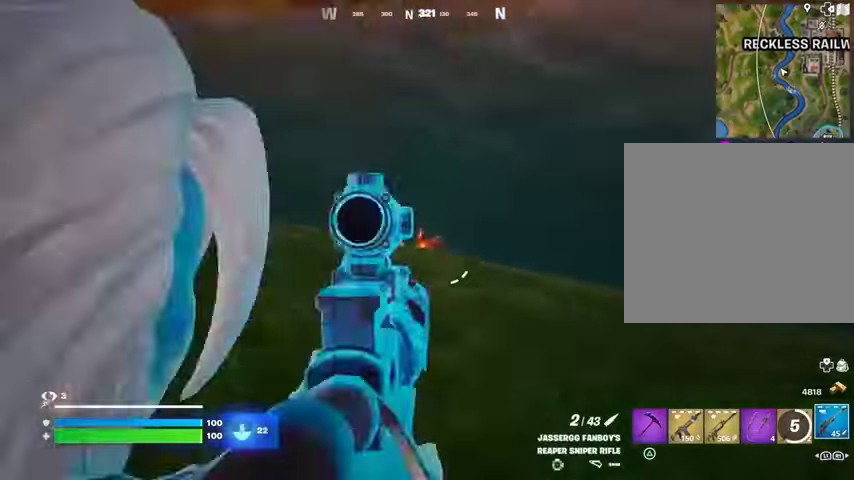
{"dt_ms": 500, "buttons": [], "left_stick": "center", "right_stick": "down", "events": [[333, "right_stick", "down"], [400, "L2", "up"], [400, "R2", "down"], [400, "right_stick", "center"], [467, "R2", "up"], [467, "right_stick", "down"]]}
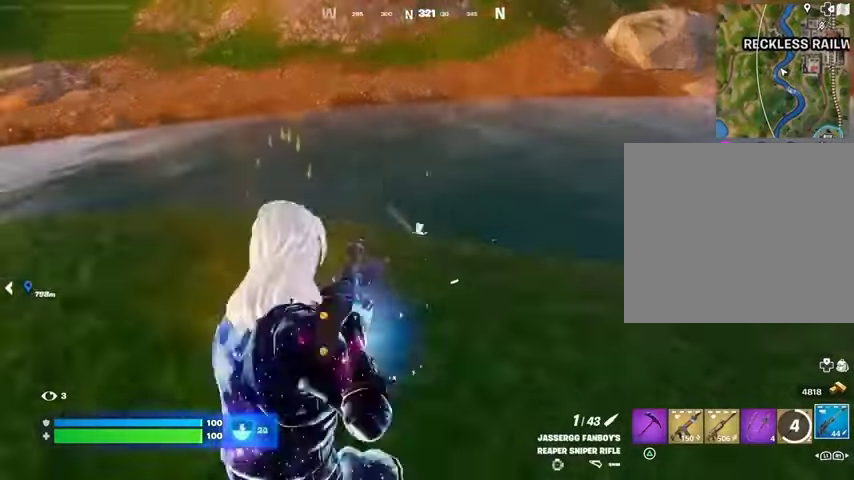
{"dt_ms": 500, "buttons": [], "left_stick": "center", "right_stick": "center", "events": [[100, "right_stick", "center"]]}
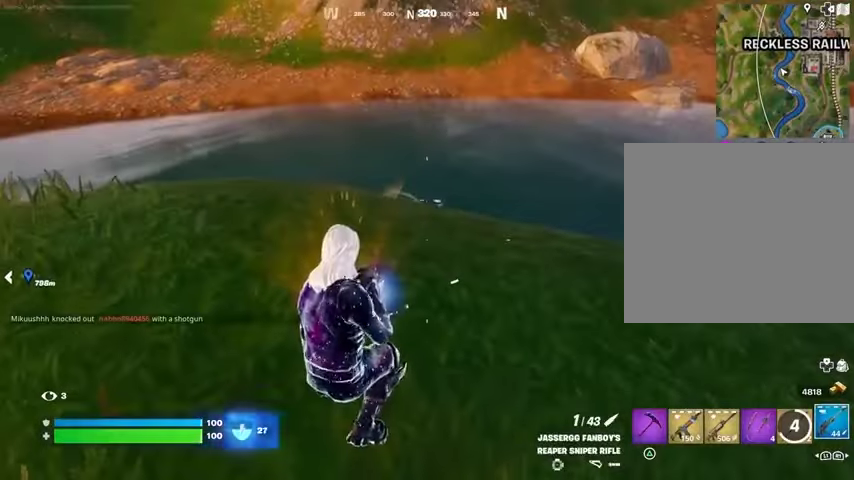
{"dt_ms": 500, "buttons": [], "left_stick": "center", "right_stick": "center", "events": []}
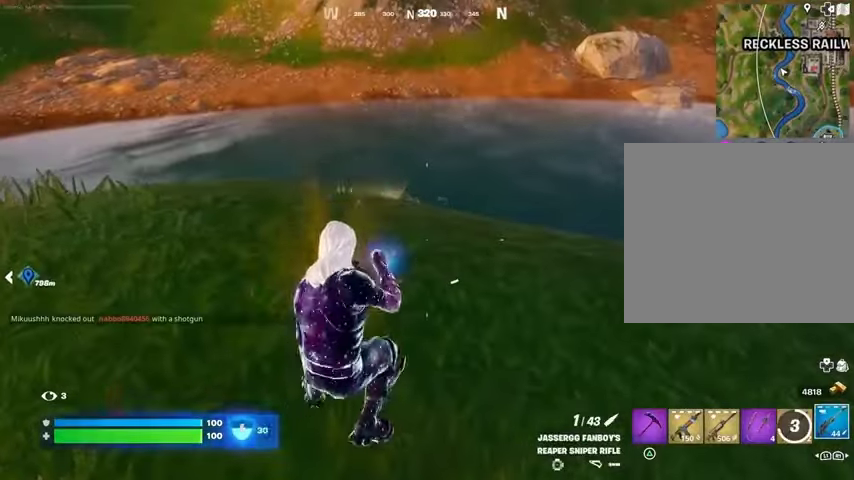
{"dt_ms": 500, "buttons": ["L2"], "left_stick": "up", "right_stick": "center", "events": [[267, "left_stick", "up"], [300, "R3", "down"], [400, "L2", "down"], [400, "R3", "up"]]}
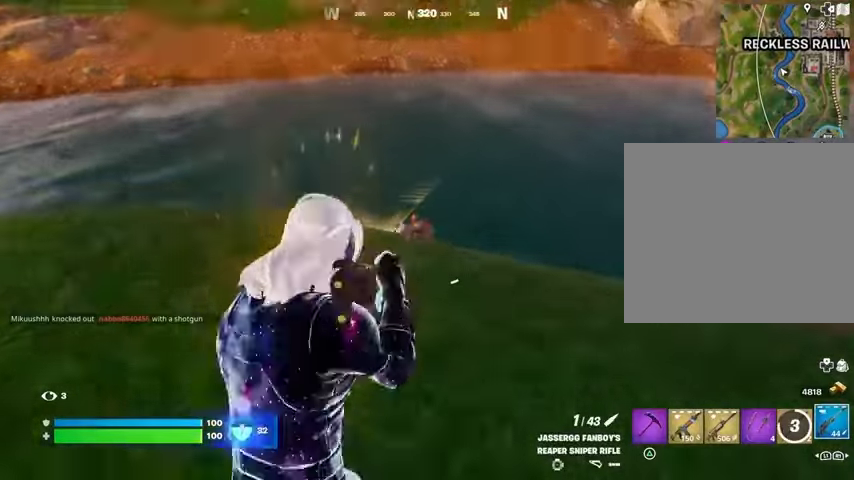
{"dt_ms": 1000, "buttons": [], "left_stick": "down", "right_stick": "center"}
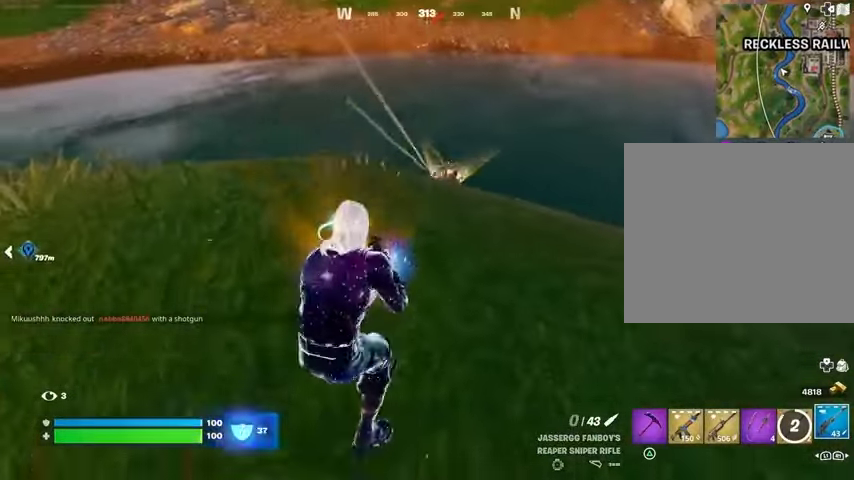
{"dt_ms": 500, "buttons": [], "left_stick": "center", "right_stick": "center", "events": [[33, "left_stick", "center"], [167, "left_stick", "down"], [267, "left_stick", "center"]]}
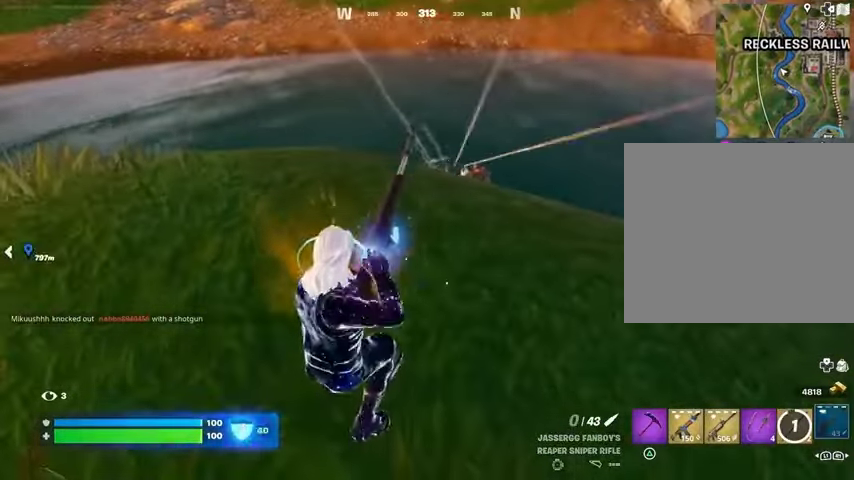
{"dt_ms": 500, "buttons": [], "left_stick": "center", "right_stick": "center", "events": [[200, "left_stick", "down"], [333, "right_stick", "up-right"], [400, "right_stick", "center"], [467, "left_stick", "center"]]}
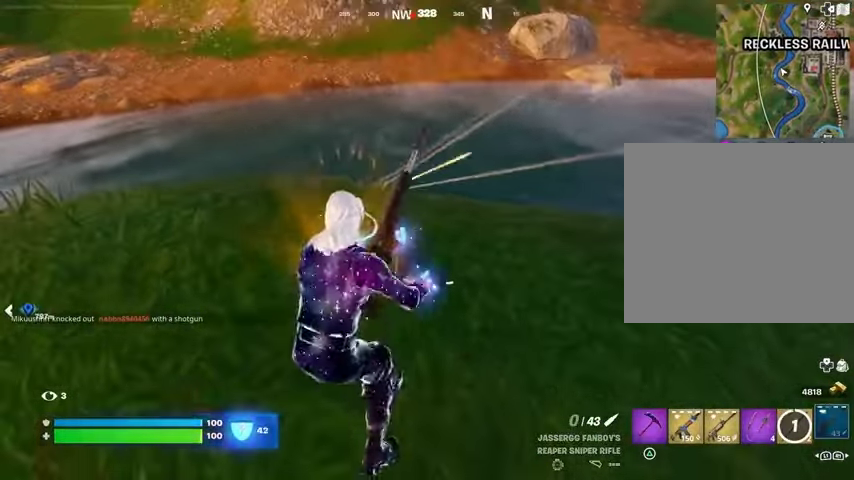
{"dt_ms": 500, "buttons": [], "left_stick": "center", "right_stick": "center", "events": []}
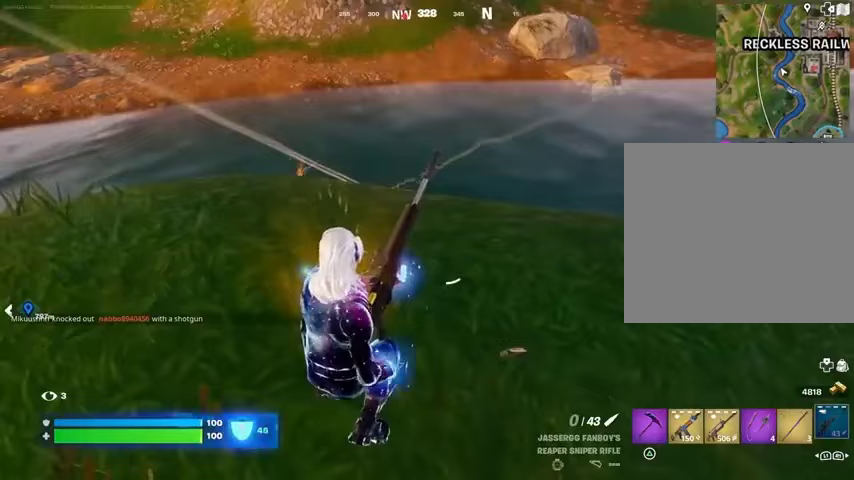
{"dt_ms": 500, "buttons": [], "left_stick": "center", "right_stick": "center", "events": []}
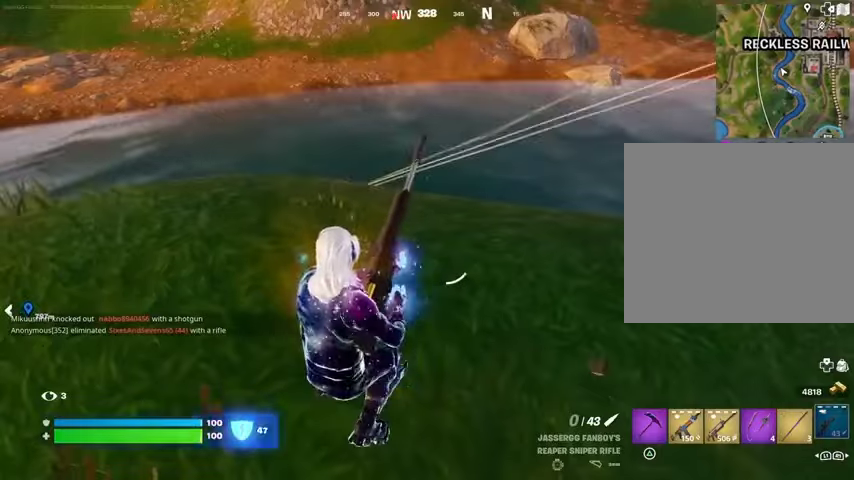
{"dt_ms": 500, "buttons": [], "left_stick": "center", "right_stick": "center", "events": []}
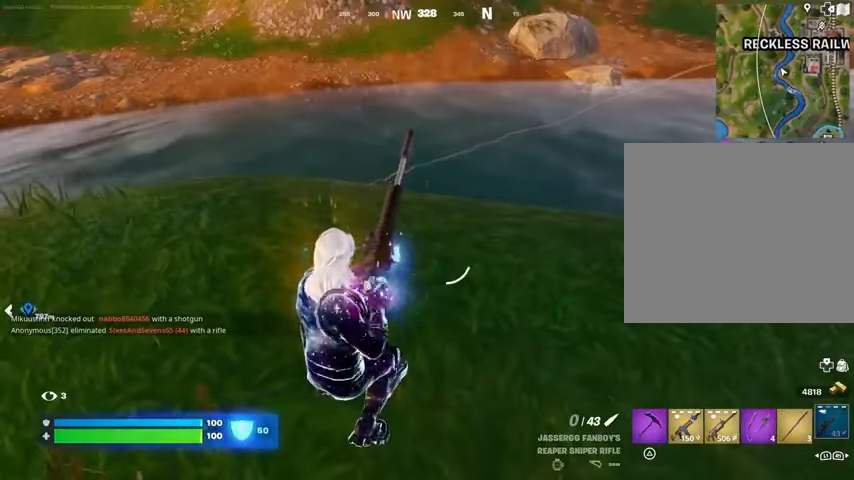
{"dt_ms": 500, "buttons": [], "left_stick": "center", "right_stick": "center", "events": []}
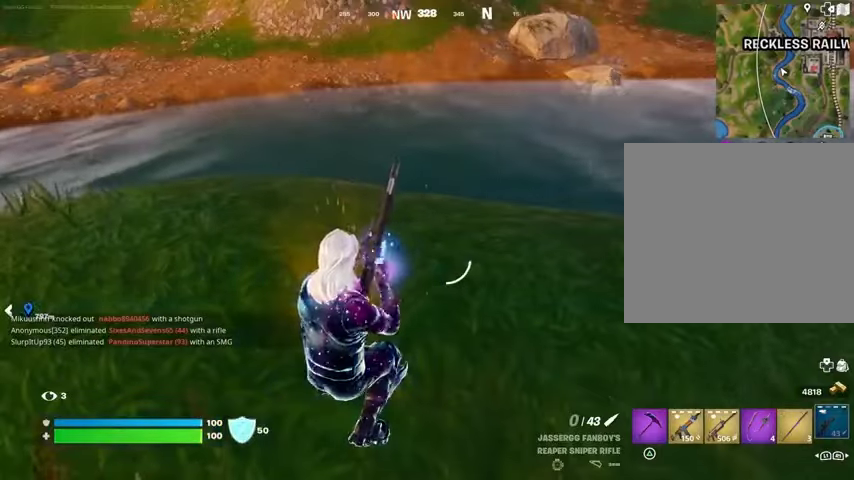
{"dt_ms": 500, "buttons": [], "left_stick": "center", "right_stick": "up", "events": [[233, "L1", "down"], [300, "L1", "up"], [300, "right_stick", "up"], [400, "right_stick", "center"], [500, "right_stick", "up"]]}